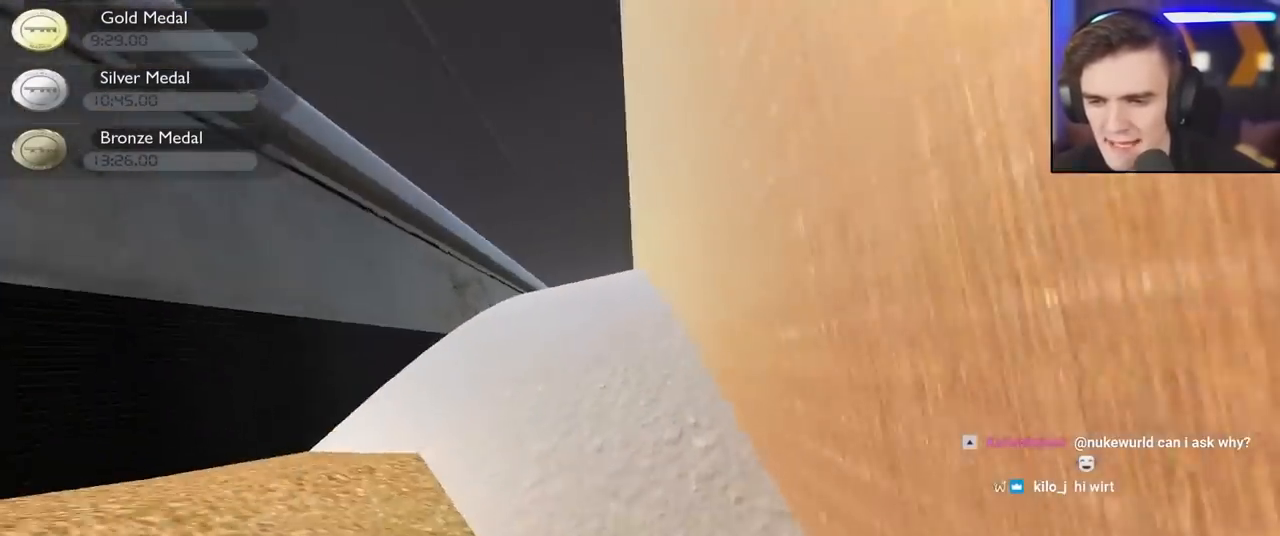
Gameplay with keyboard; each line is a JSON object with the keys held at the frame after it. "events" lists presses ("down") and releases ("up") of "brake", "down", "left", "right" and "up" between this image and that frame as [ms after this image, input, new state], when the widget could be followed in between. No other keys are recorded. Mouse input is not recorded. Key names are as the overlay labels them; some are game actions (e.g. jump) rather than physical keys.
{"keys": ["up"], "events": [[250, "left", "down"], [400, "left", "up"]]}
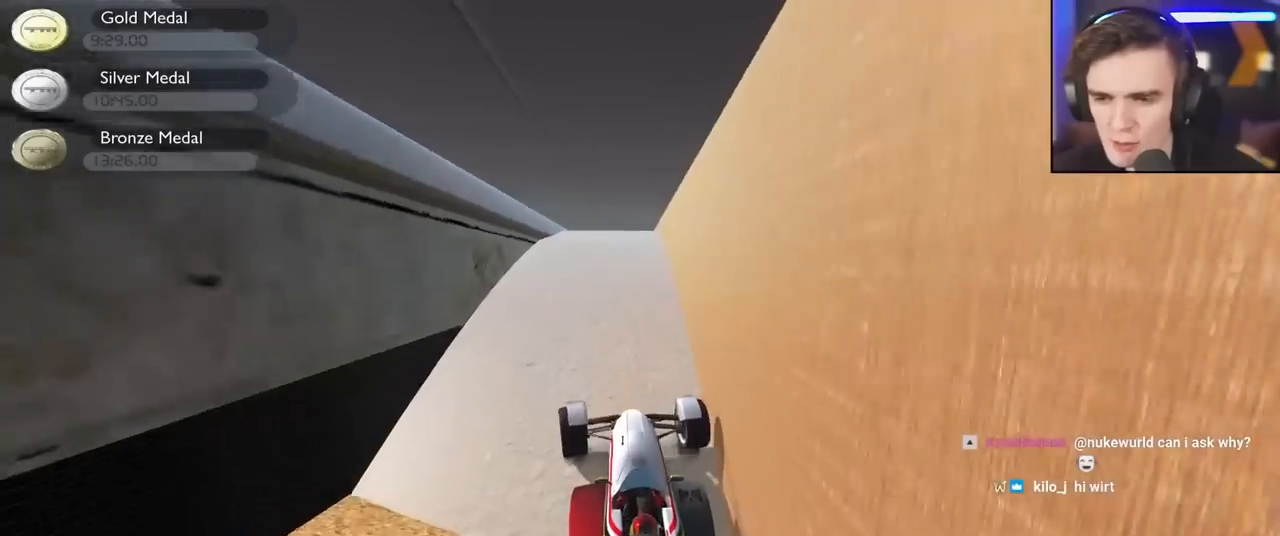
{"keys": ["up"], "events": []}
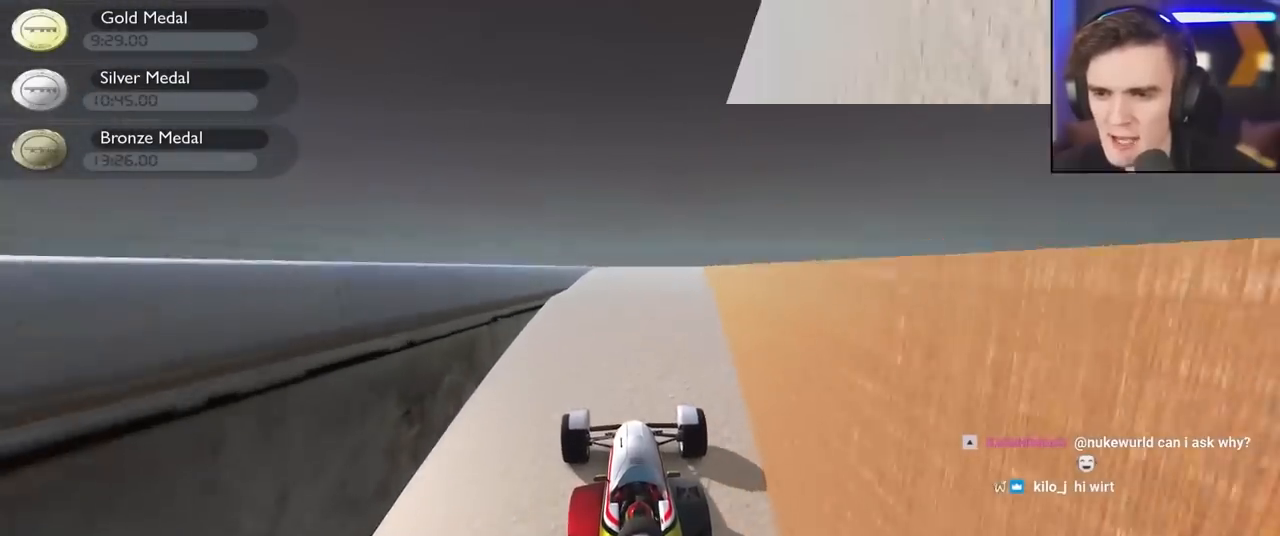
{"keys": [], "events": [[483, "up", "up"]]}
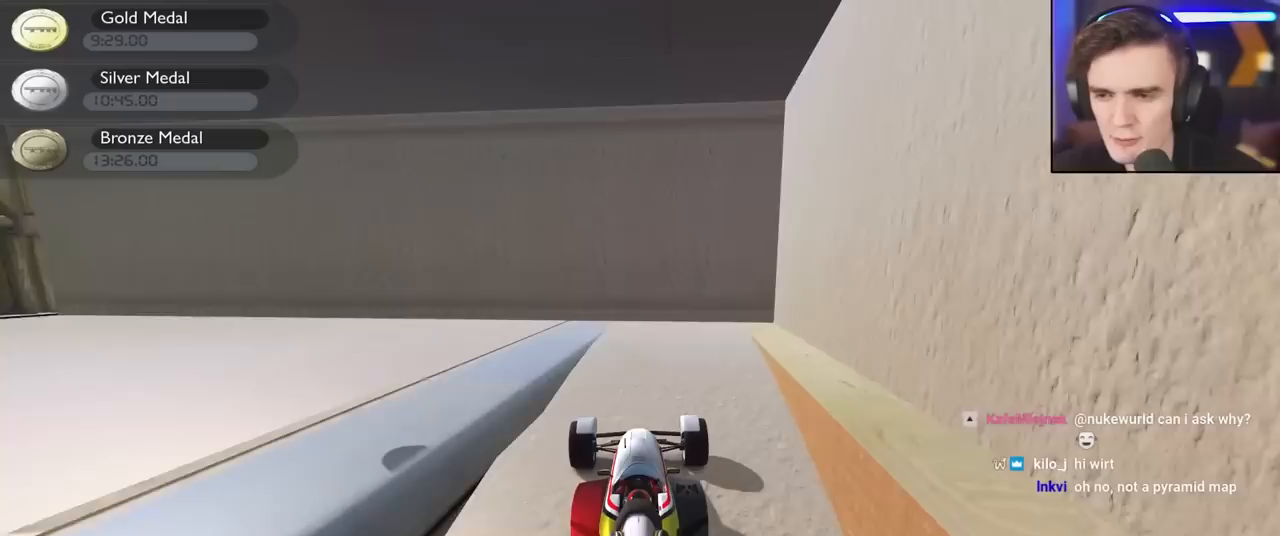
{"keys": [], "events": []}
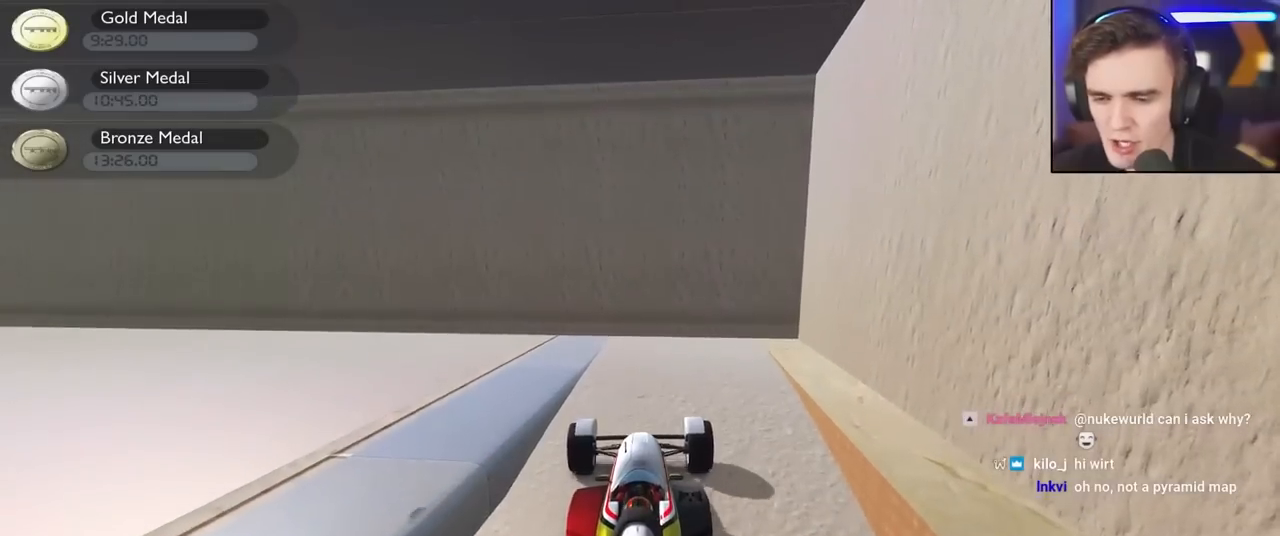
{"keys": ["down"], "events": [[83, "down", "down"], [283, "left", "down"], [467, "left", "up"]]}
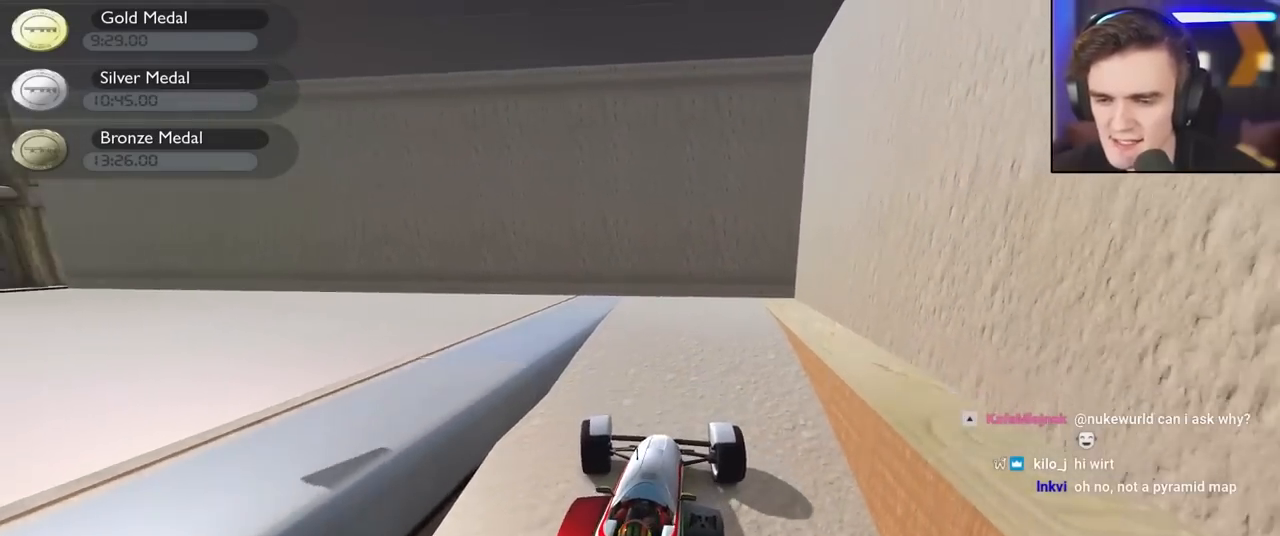
{"keys": ["down"], "events": [[383, "right", "down"], [433, "right", "up"]]}
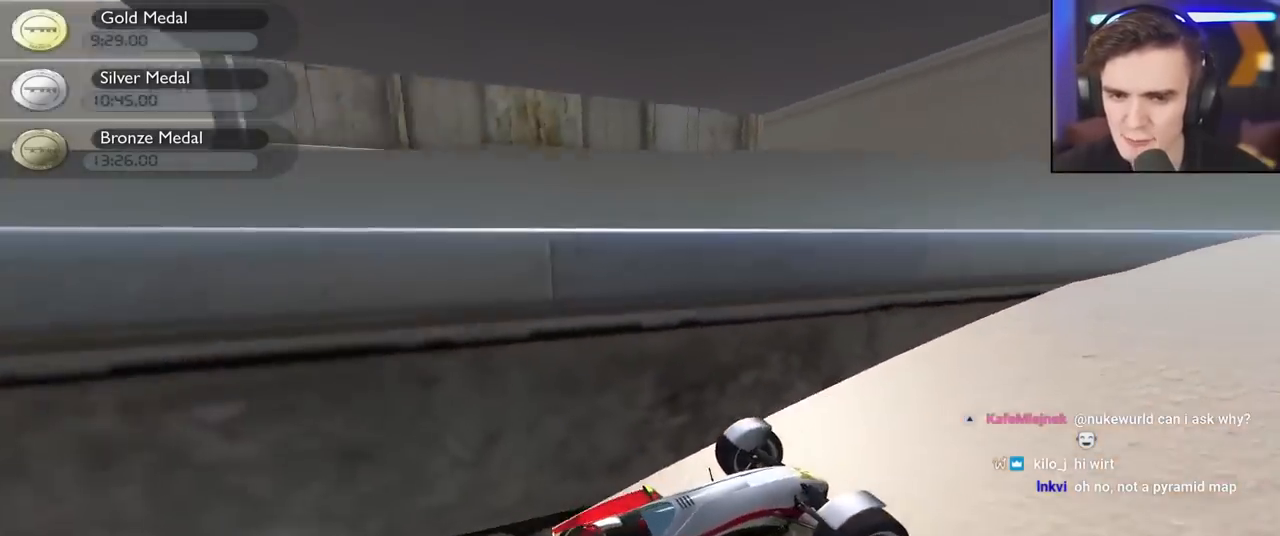
{"keys": ["down"], "events": []}
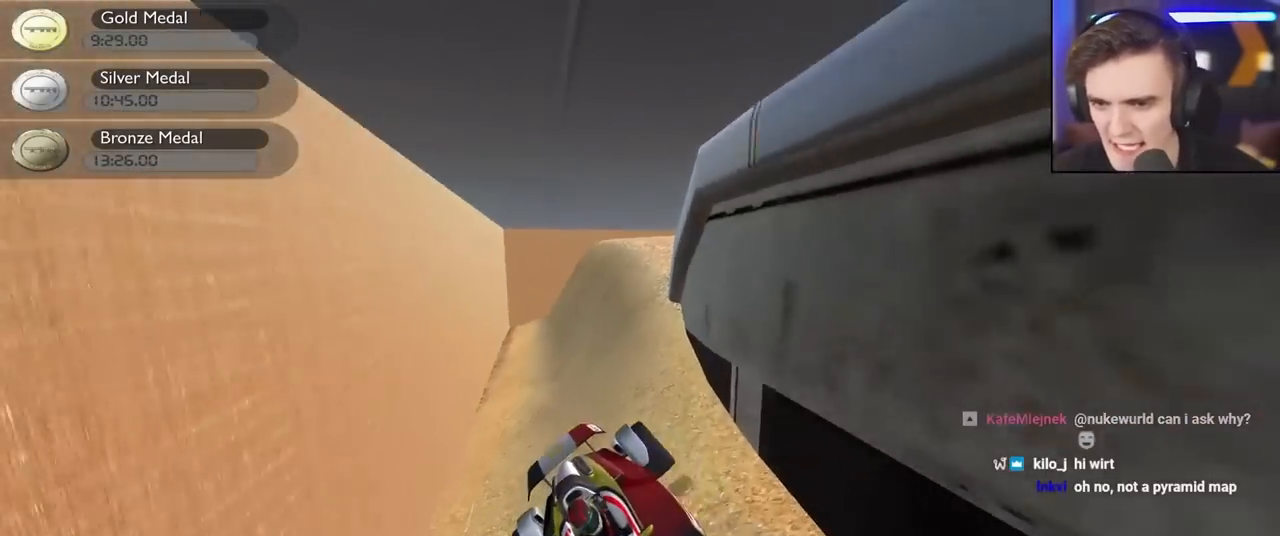
{"keys": [], "events": [[267, "down", "up"]]}
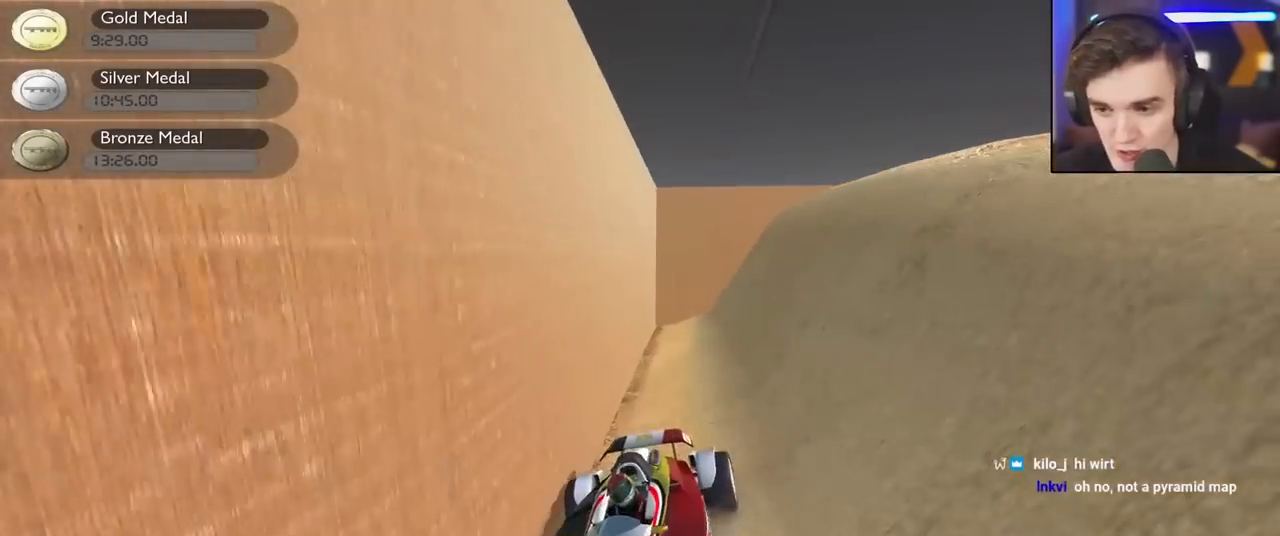
{"keys": ["right"], "events": [[433, "right", "down"]]}
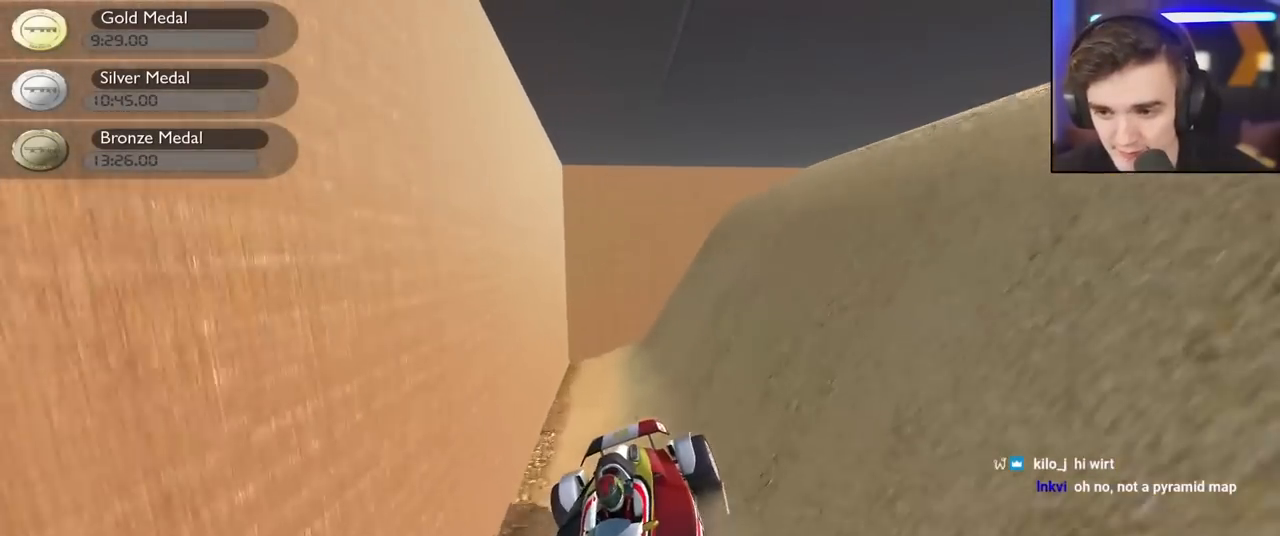
{"keys": [], "events": [[33, "right", "up"]]}
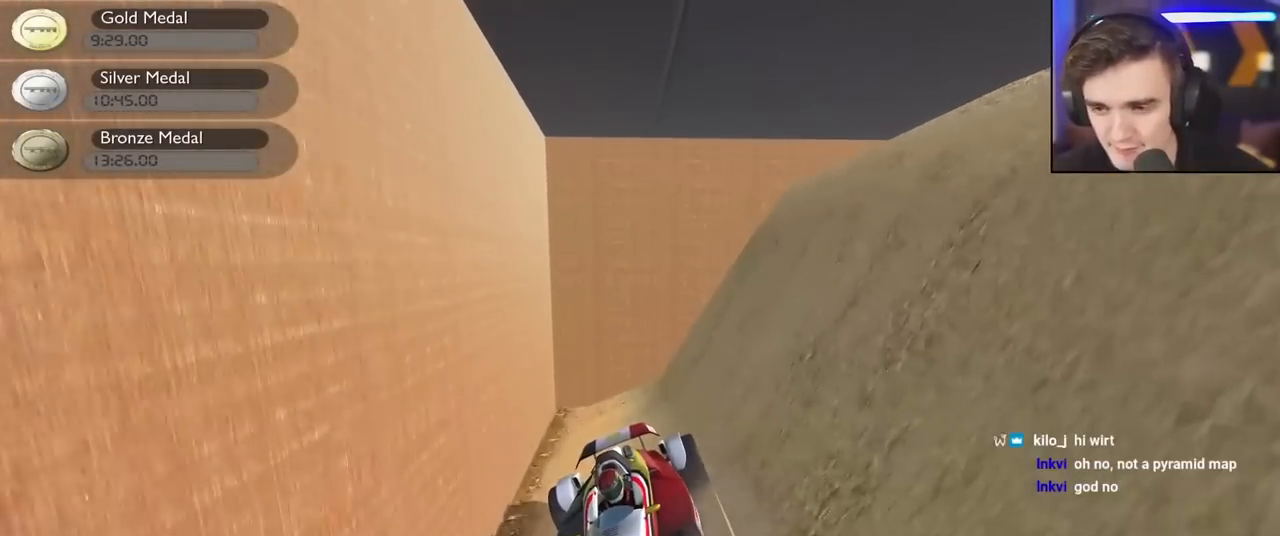
{"keys": ["up"], "events": [[417, "up", "down"]]}
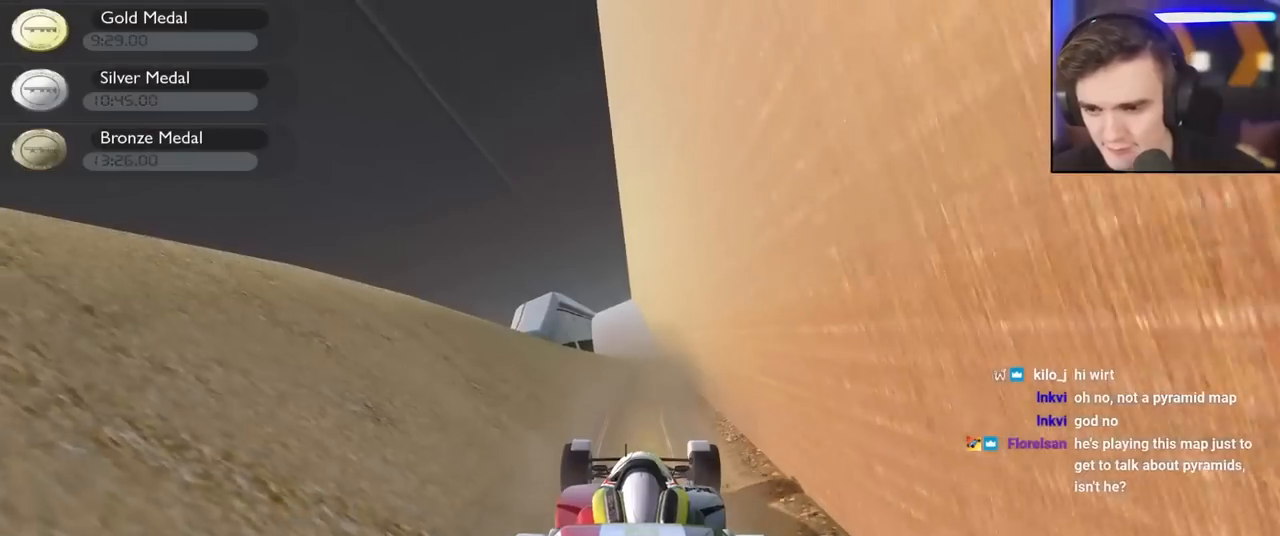
{"keys": ["up"], "events": []}
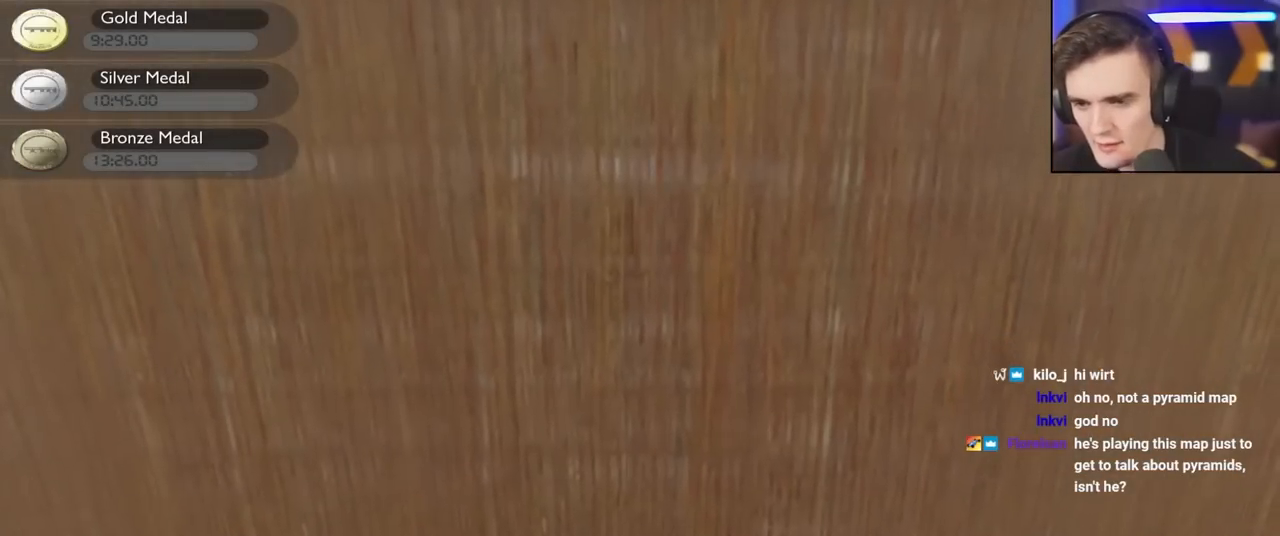
{"keys": ["up"], "events": []}
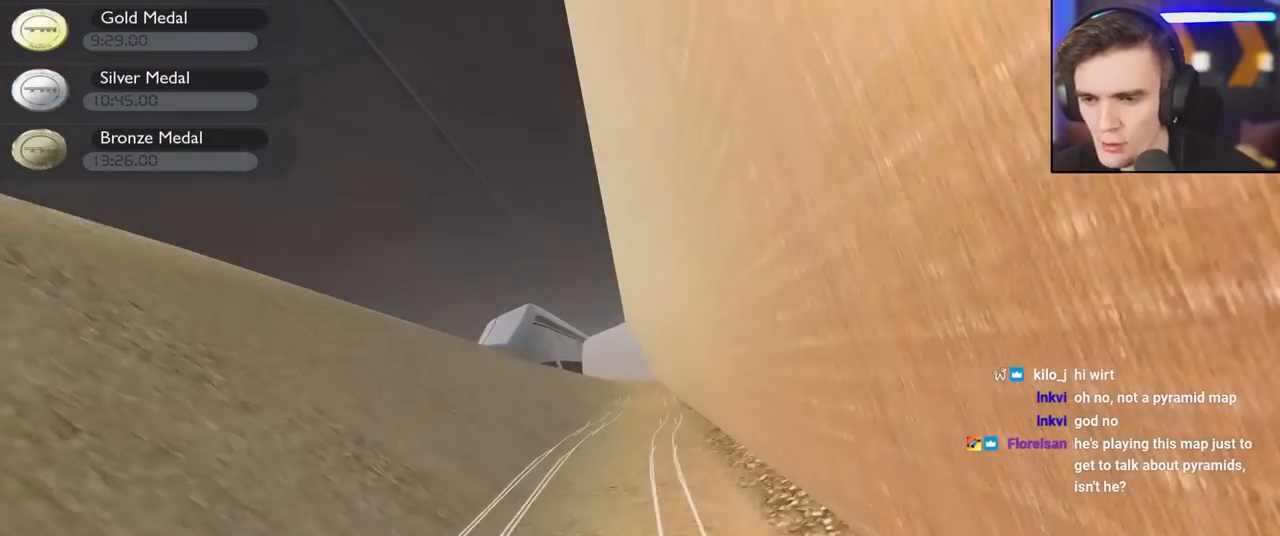
{"keys": ["up"], "events": []}
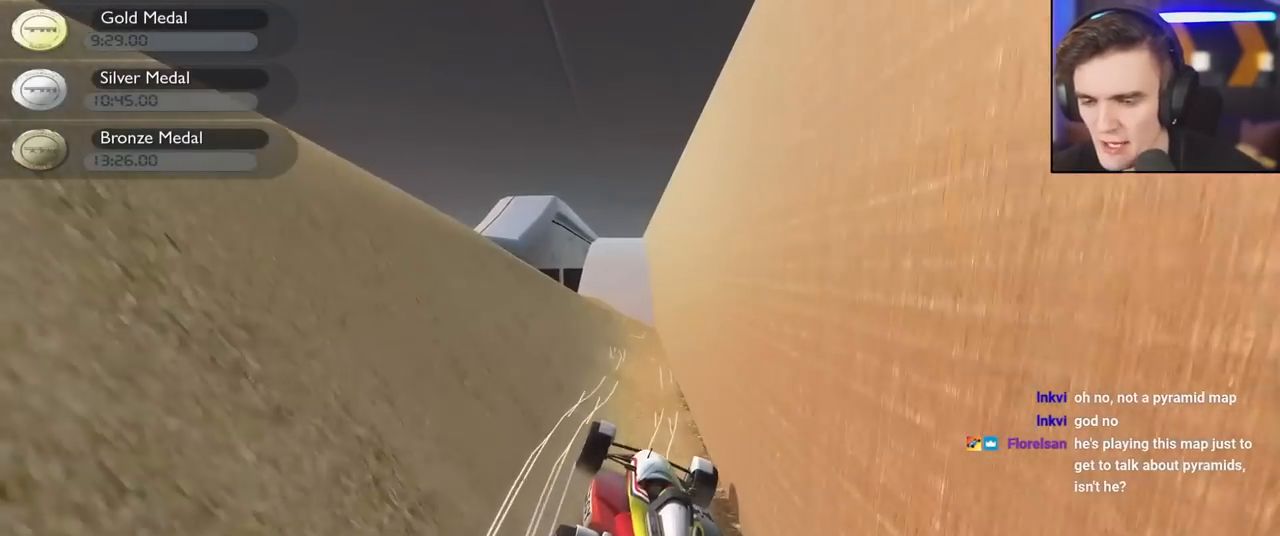
{"keys": ["left", "up"], "events": [[300, "left", "down"]]}
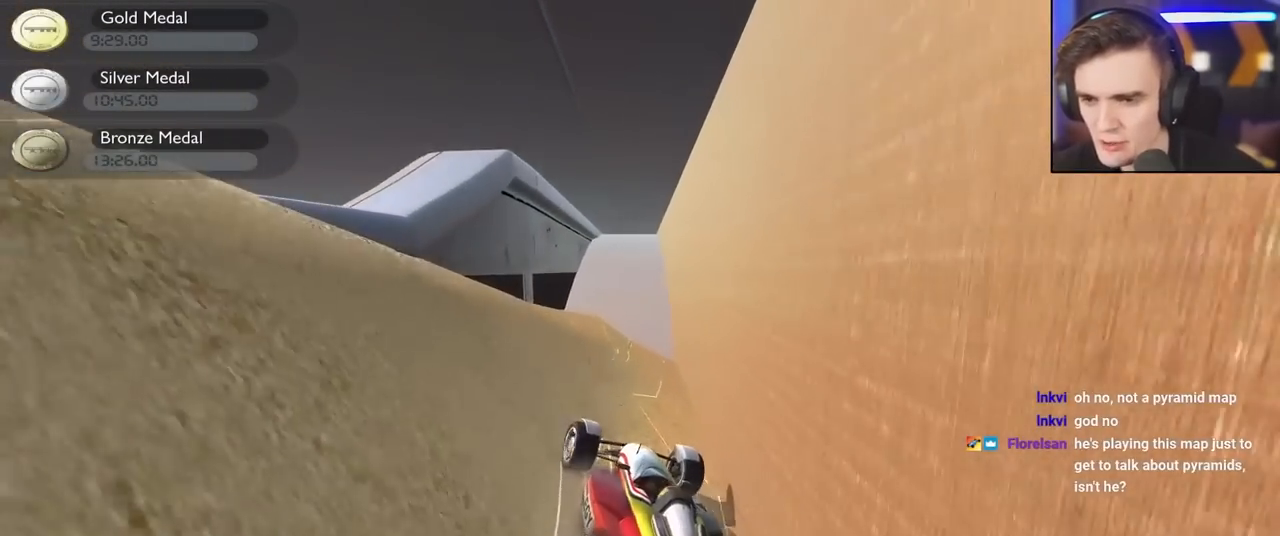
{"keys": ["down", "left", "up"], "events": [[217, "down", "down"]]}
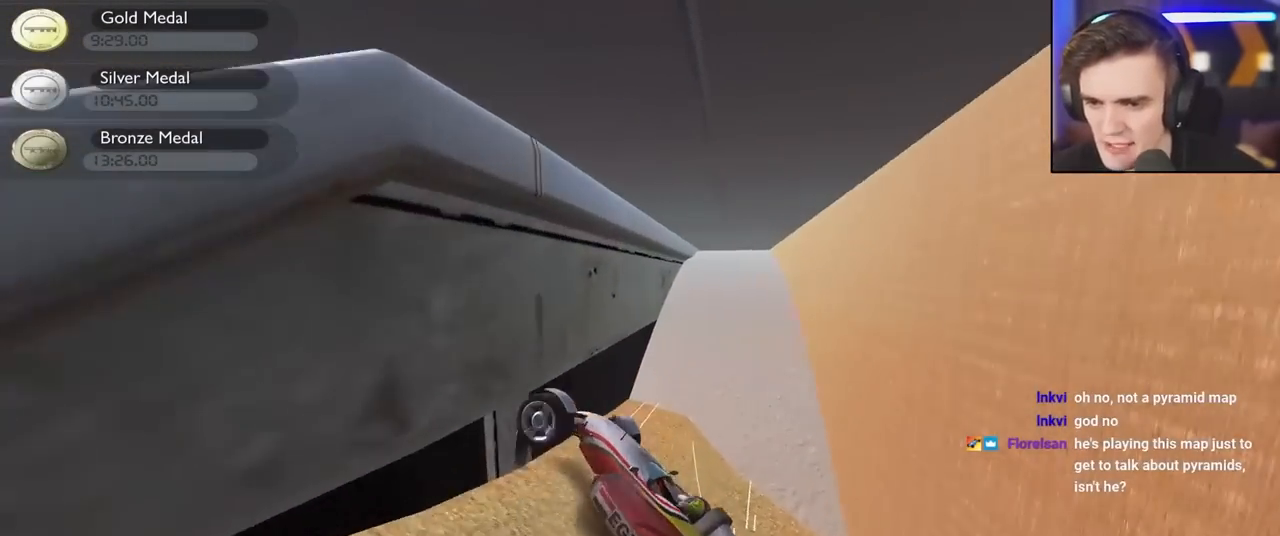
{"keys": ["down", "left", "up"], "events": []}
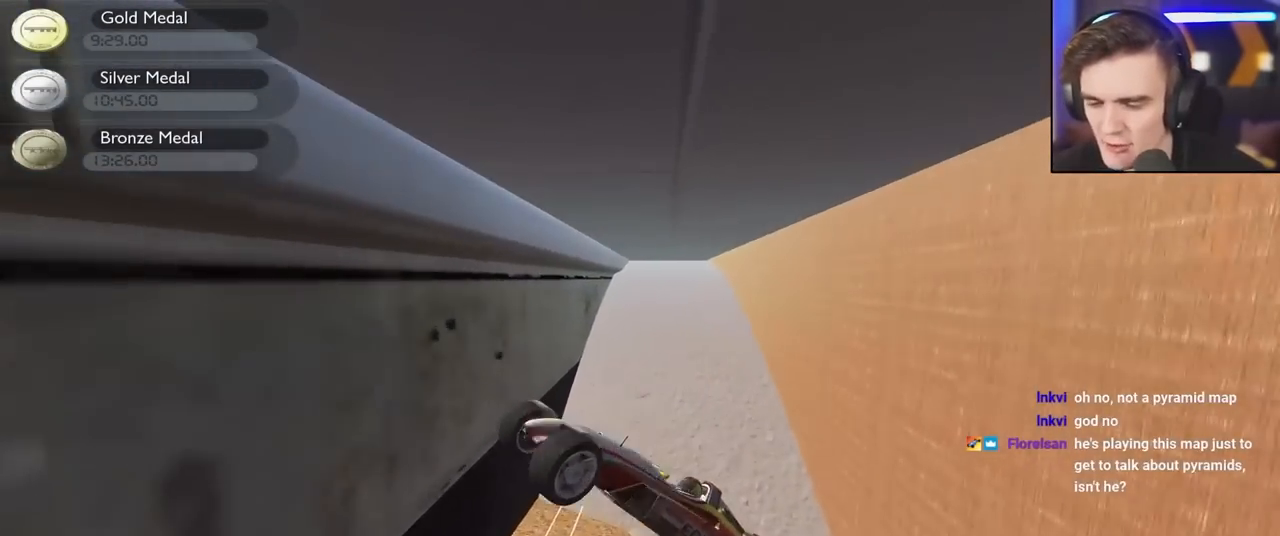
{"keys": ["down", "left", "up"], "events": []}
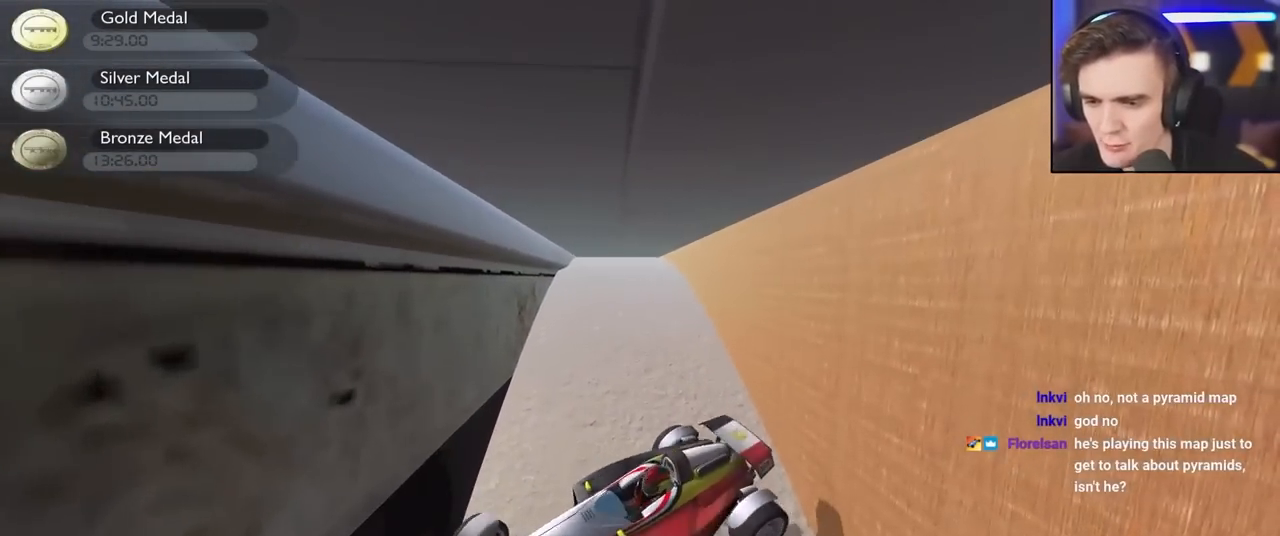
{"keys": ["left", "up"], "events": [[67, "down", "up"], [67, "left", "up"], [350, "left", "down"]]}
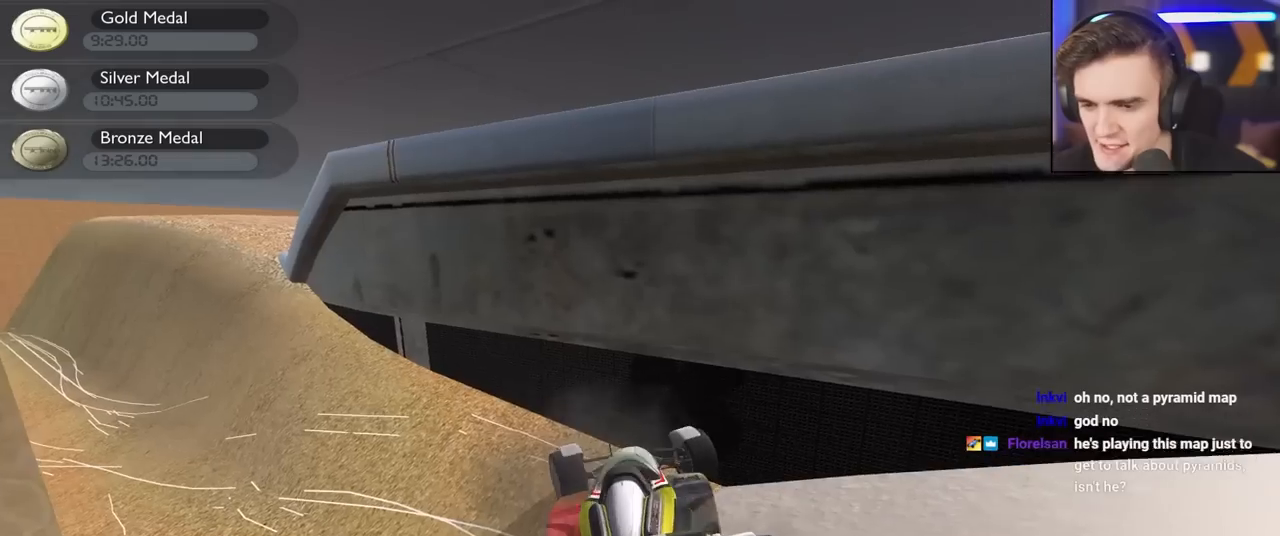
{"keys": ["left", "up"], "events": []}
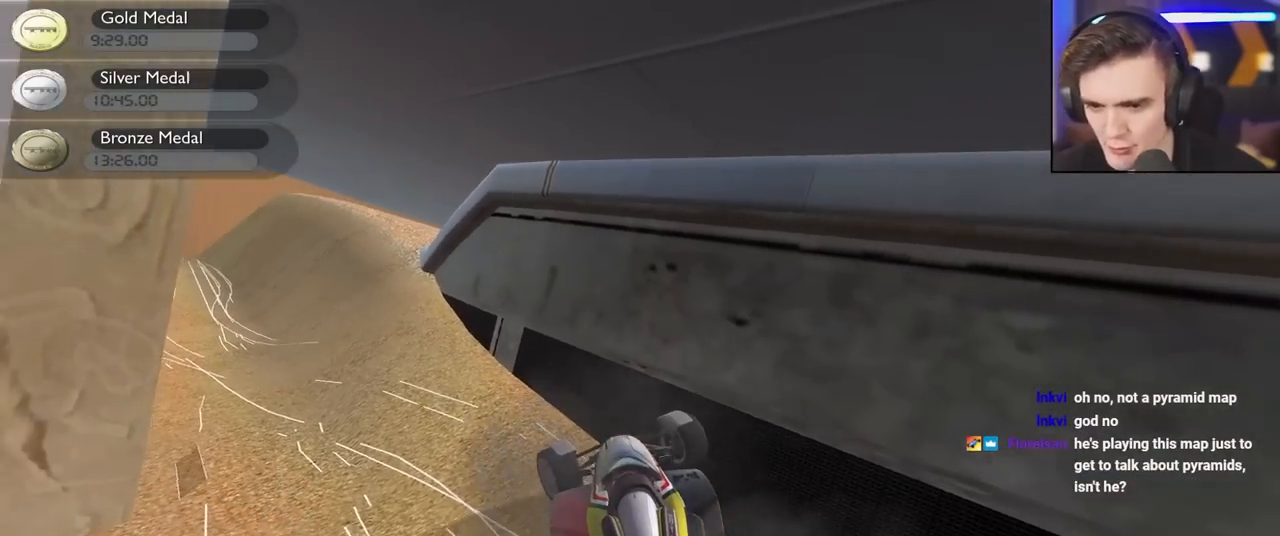
{"keys": ["up"], "events": [[383, "left", "up"]]}
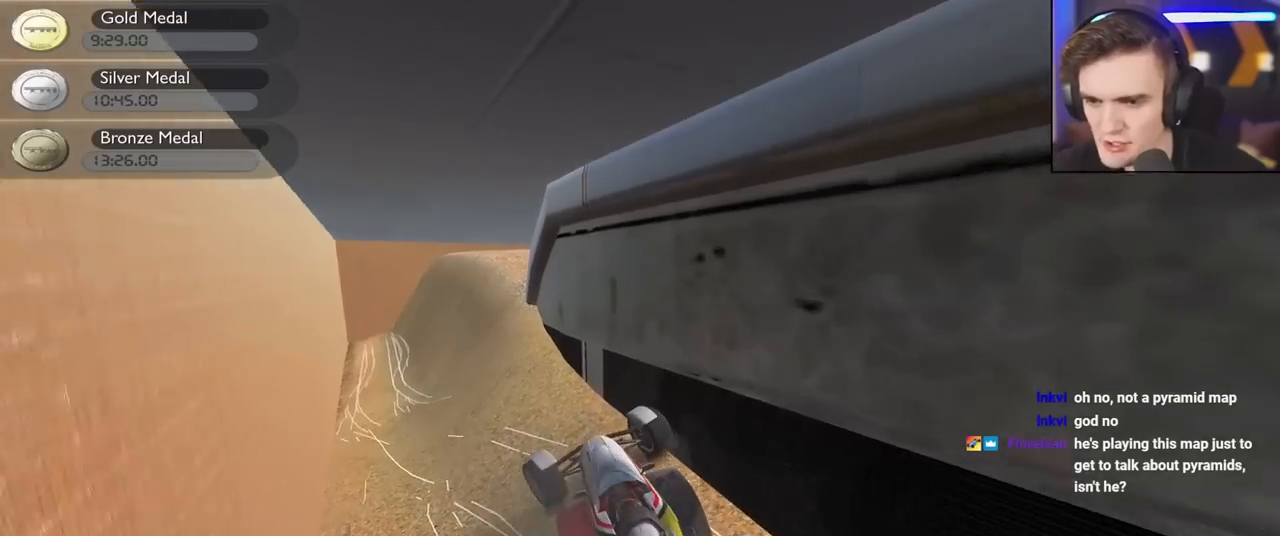
{"keys": ["up"], "events": [[250, "left", "down"], [300, "left", "up"], [400, "right", "down"], [500, "right", "up"]]}
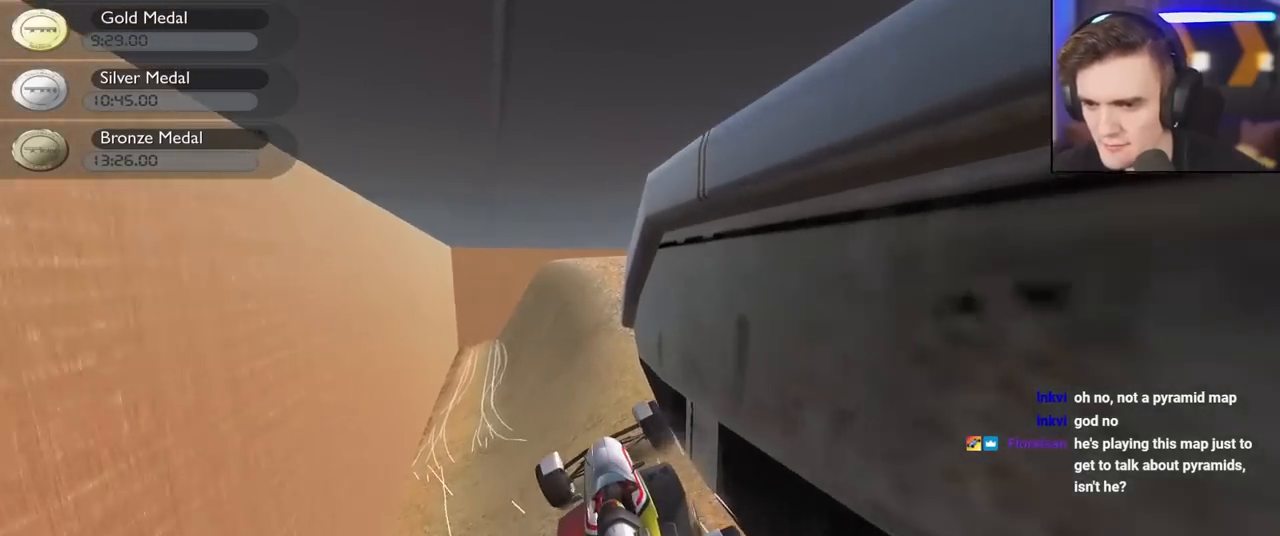
{"keys": ["up"], "events": [[367, "right", "down"], [467, "right", "up"]]}
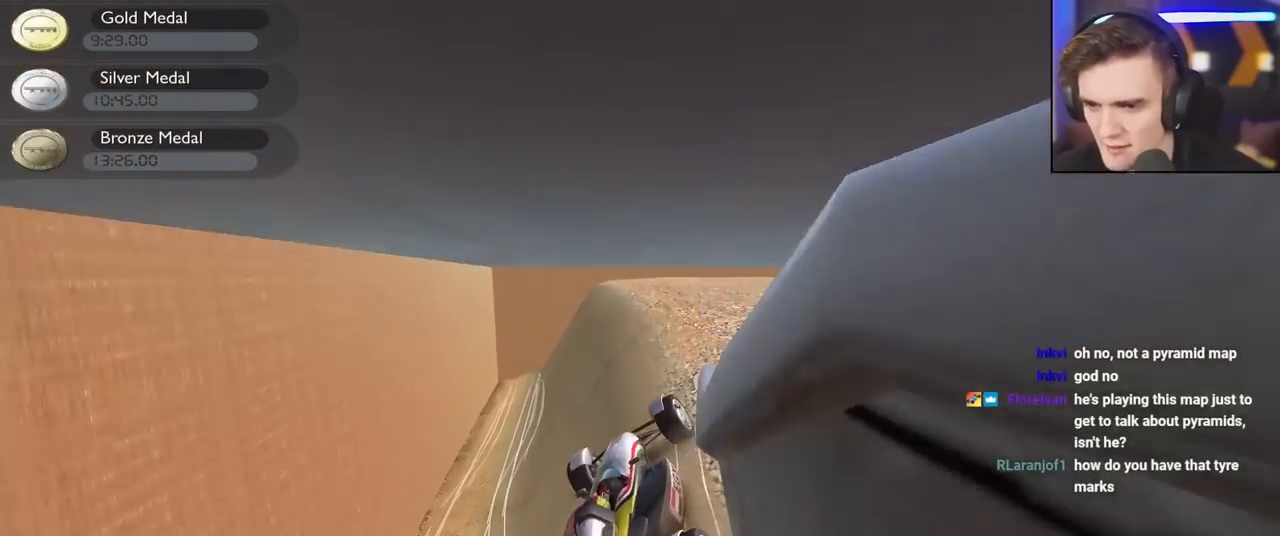
{"keys": ["down", "right", "up"], "events": [[50, "right", "down"], [383, "down", "down"]]}
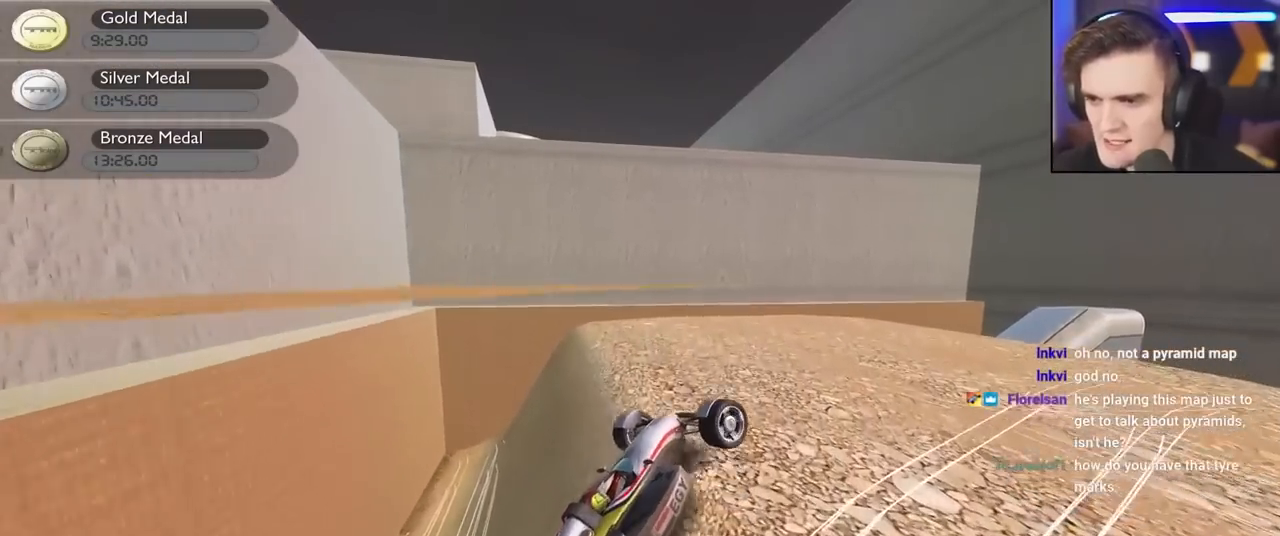
{"keys": ["down", "right", "up"], "events": []}
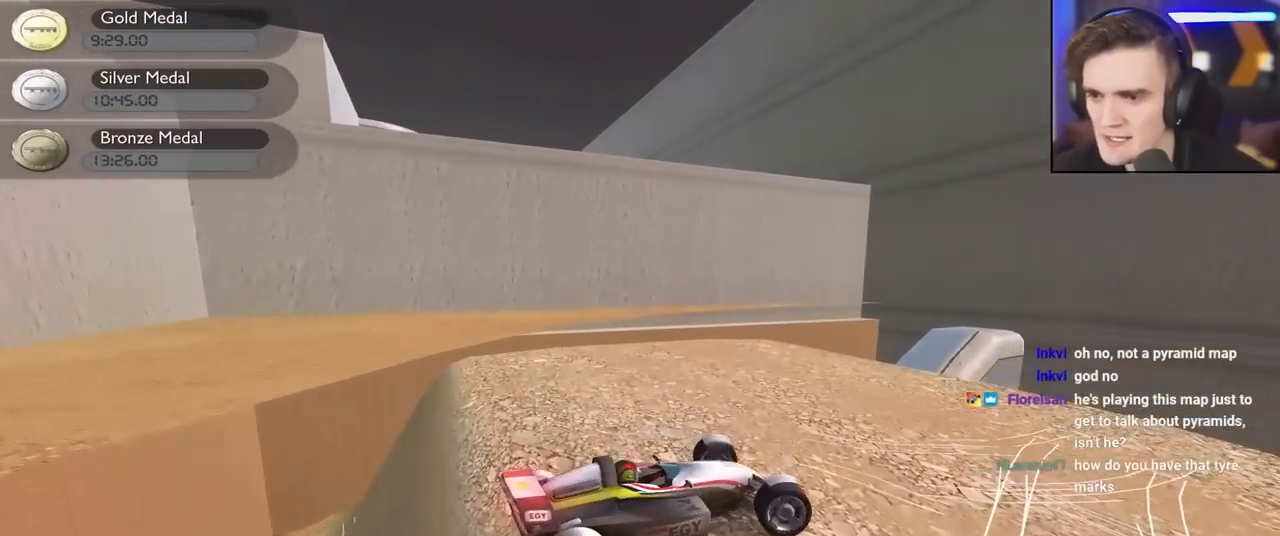
{"keys": ["left", "up"], "events": [[233, "down", "up"], [233, "right", "up"], [283, "left", "down"], [367, "left", "up"], [417, "left", "down"]]}
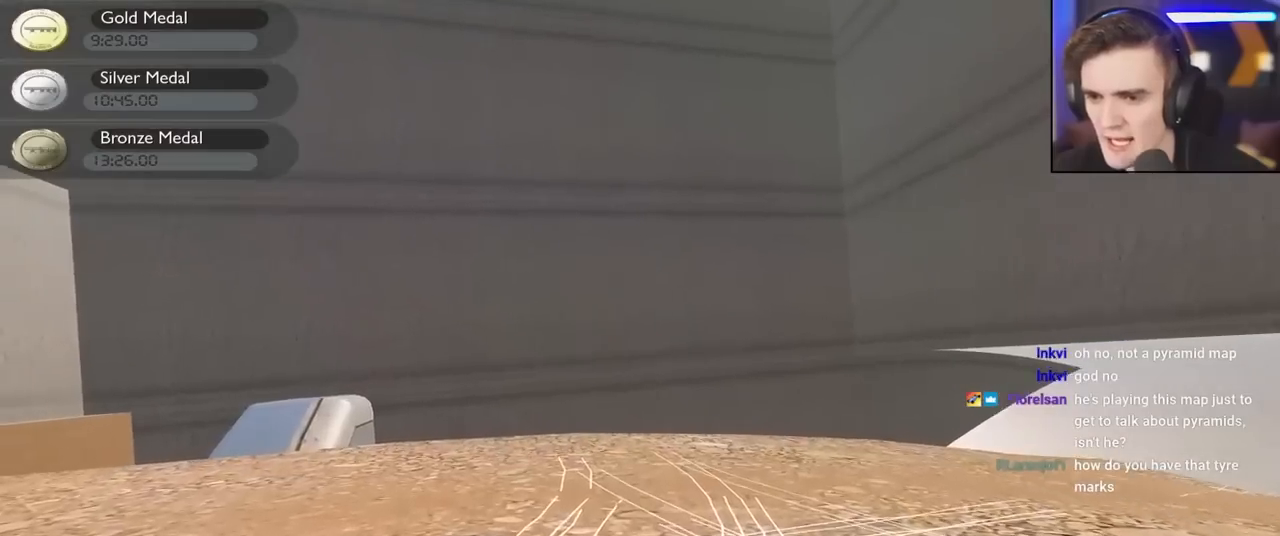
{"keys": ["left", "up"], "events": []}
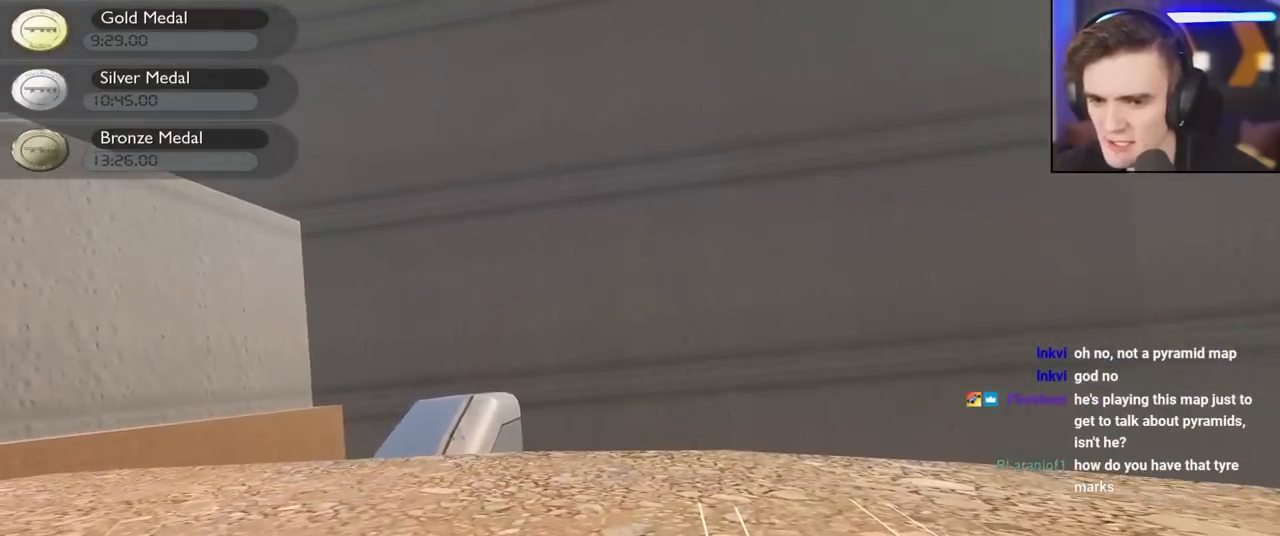
{"keys": ["left", "up"], "events": []}
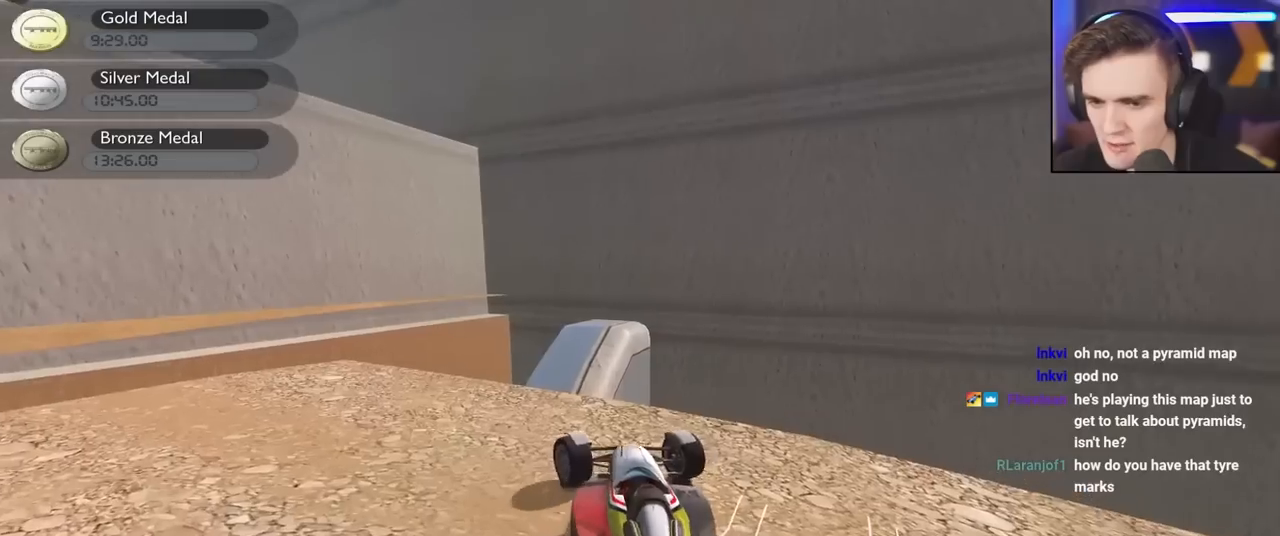
{"keys": ["up"], "events": [[317, "left", "up"]]}
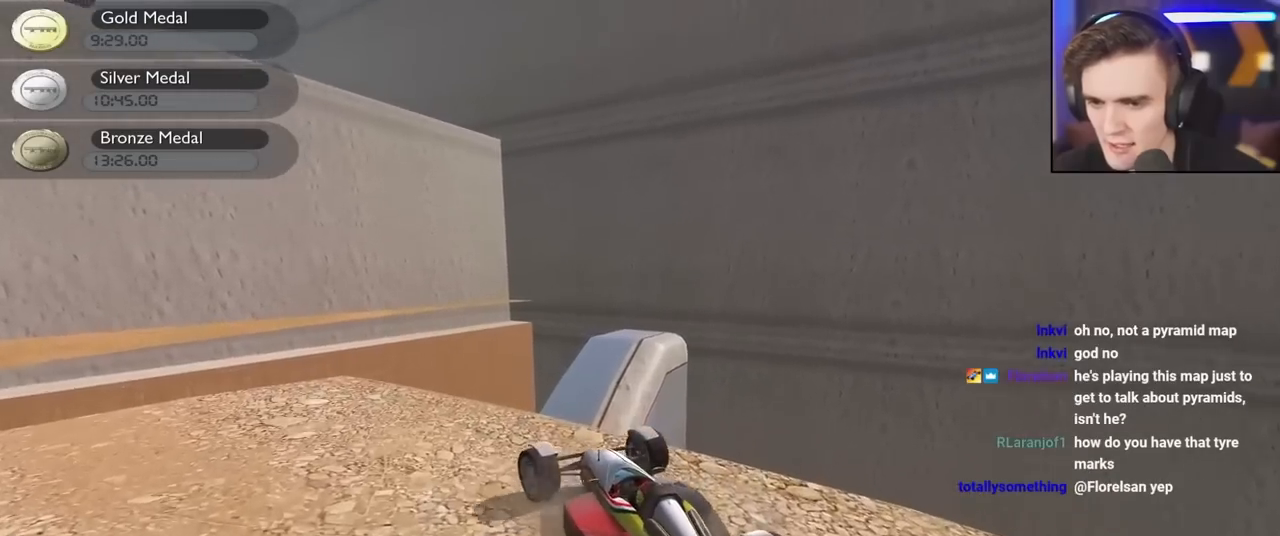
{"keys": ["up"], "events": [[150, "right", "down"], [333, "right", "up"]]}
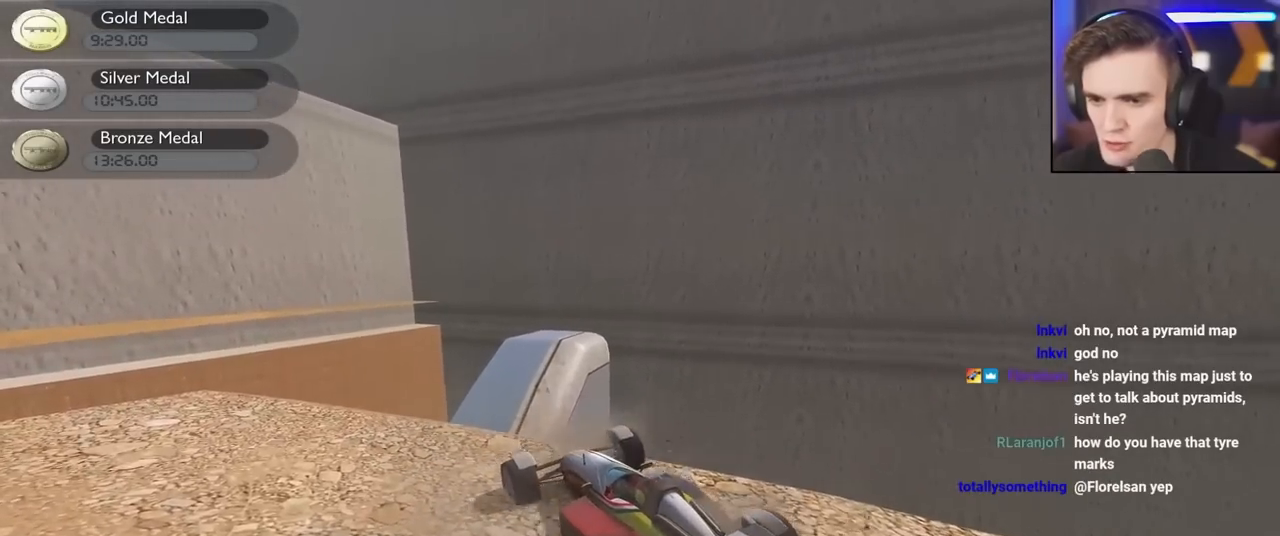
{"keys": ["down"], "events": [[67, "right", "down"], [317, "up", "up"], [350, "right", "up"], [450, "down", "down"]]}